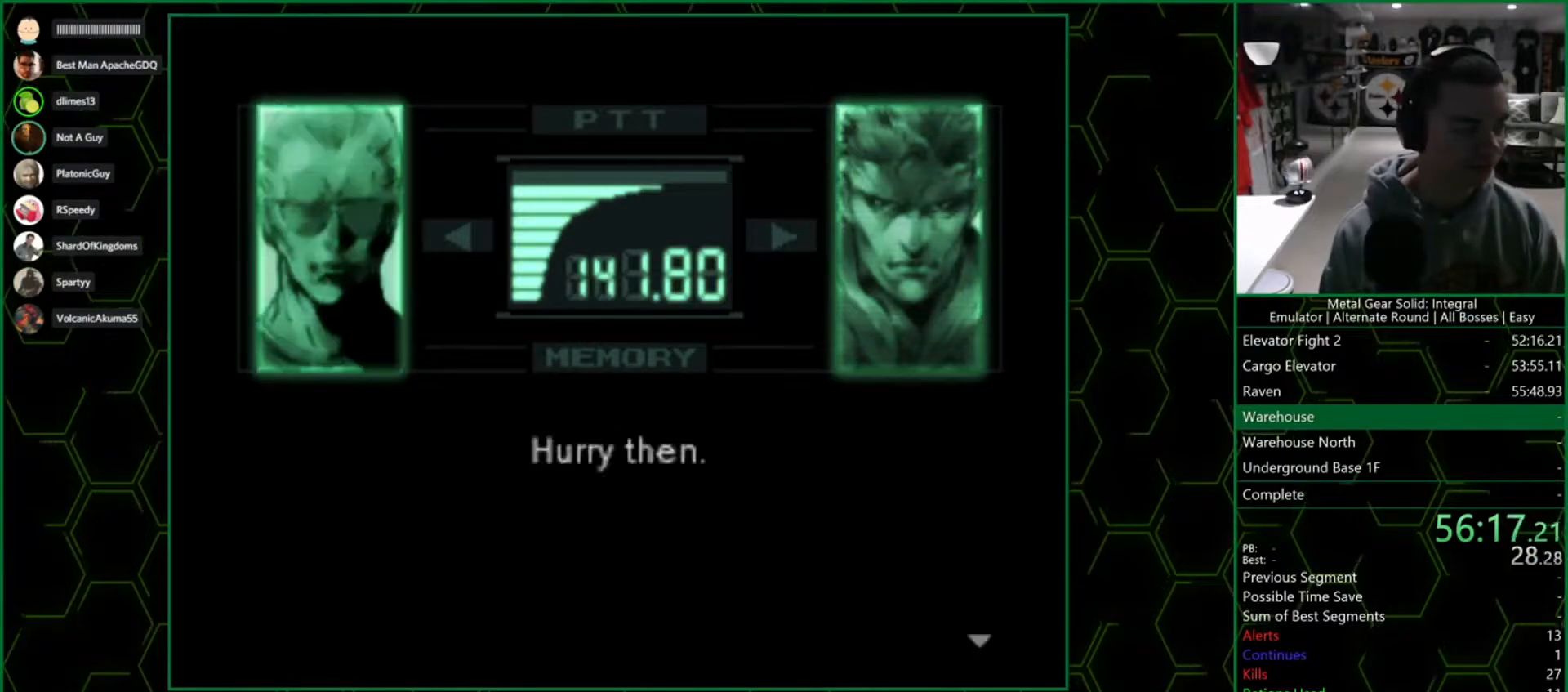
Gameplay with a controller (PlayStation layout); each line is a JSON object with the inputs held at the frame after it. "events" lists button and stick changes between this image and that frame as [ms after this image, input, new state], when the widget could be followed in between. Not read: right_stick.
{"buttons": ["R3"], "left_stick": "center", "events": []}
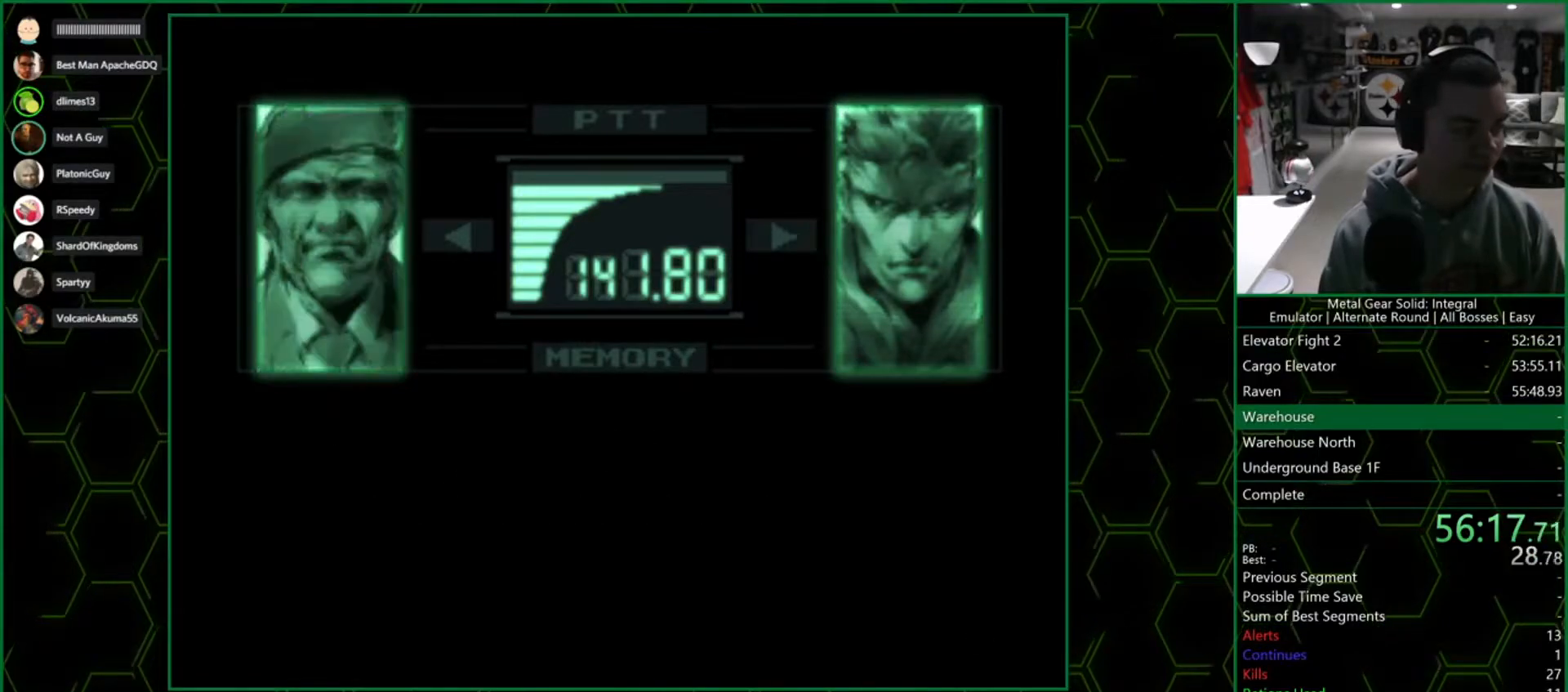
{"buttons": ["R3"], "left_stick": "center", "events": []}
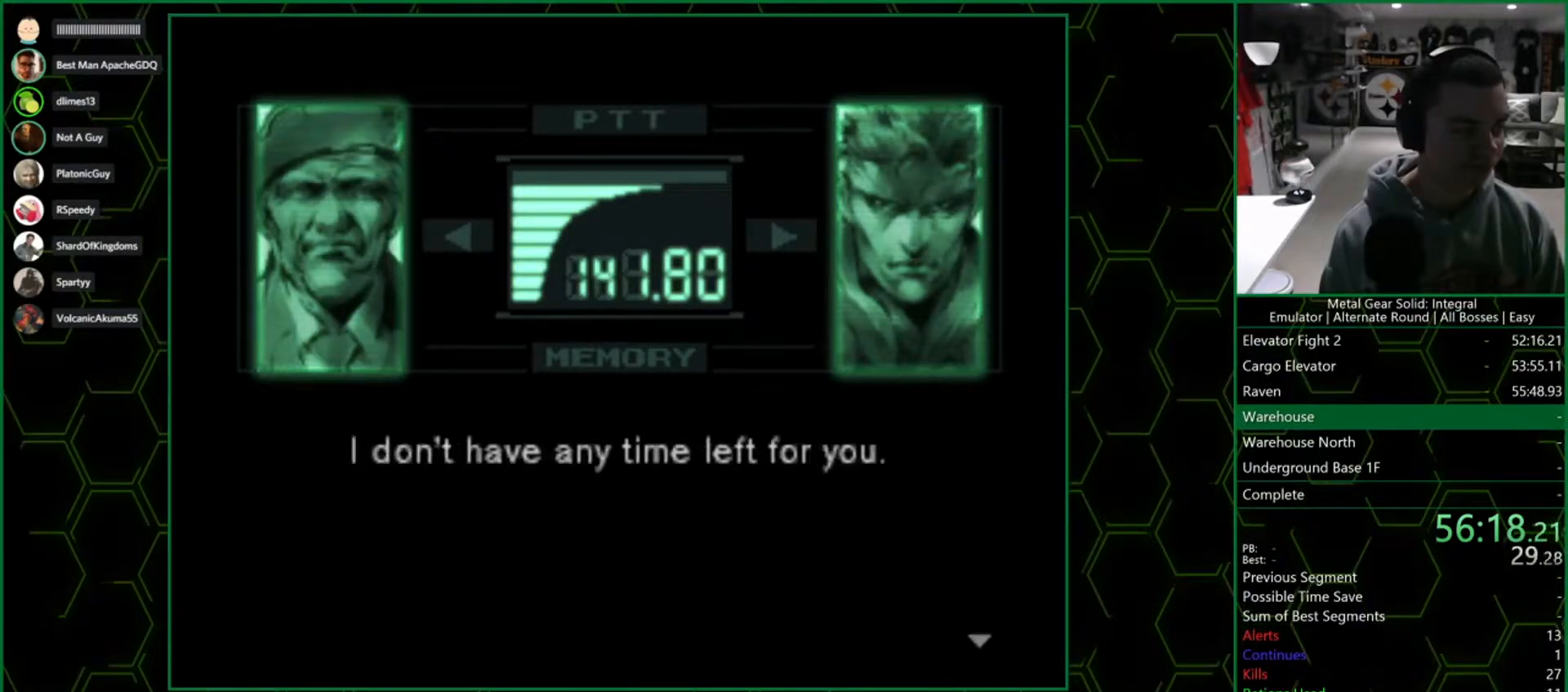
{"buttons": ["R3"], "left_stick": "center", "events": []}
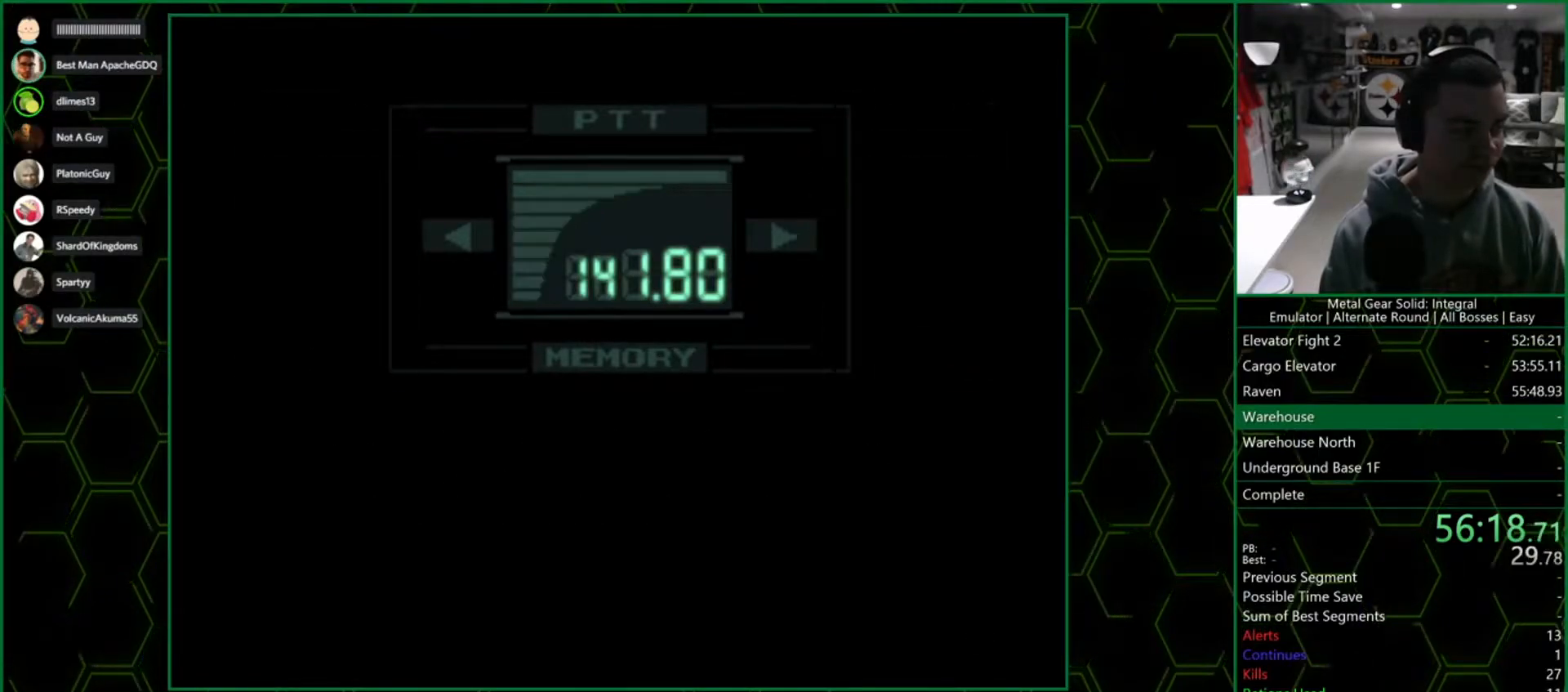
{"buttons": [], "left_stick": "up-left", "events": [[67, "R3", "up"], [67, "left_stick", "up"], [267, "left_stick", "up-left"]]}
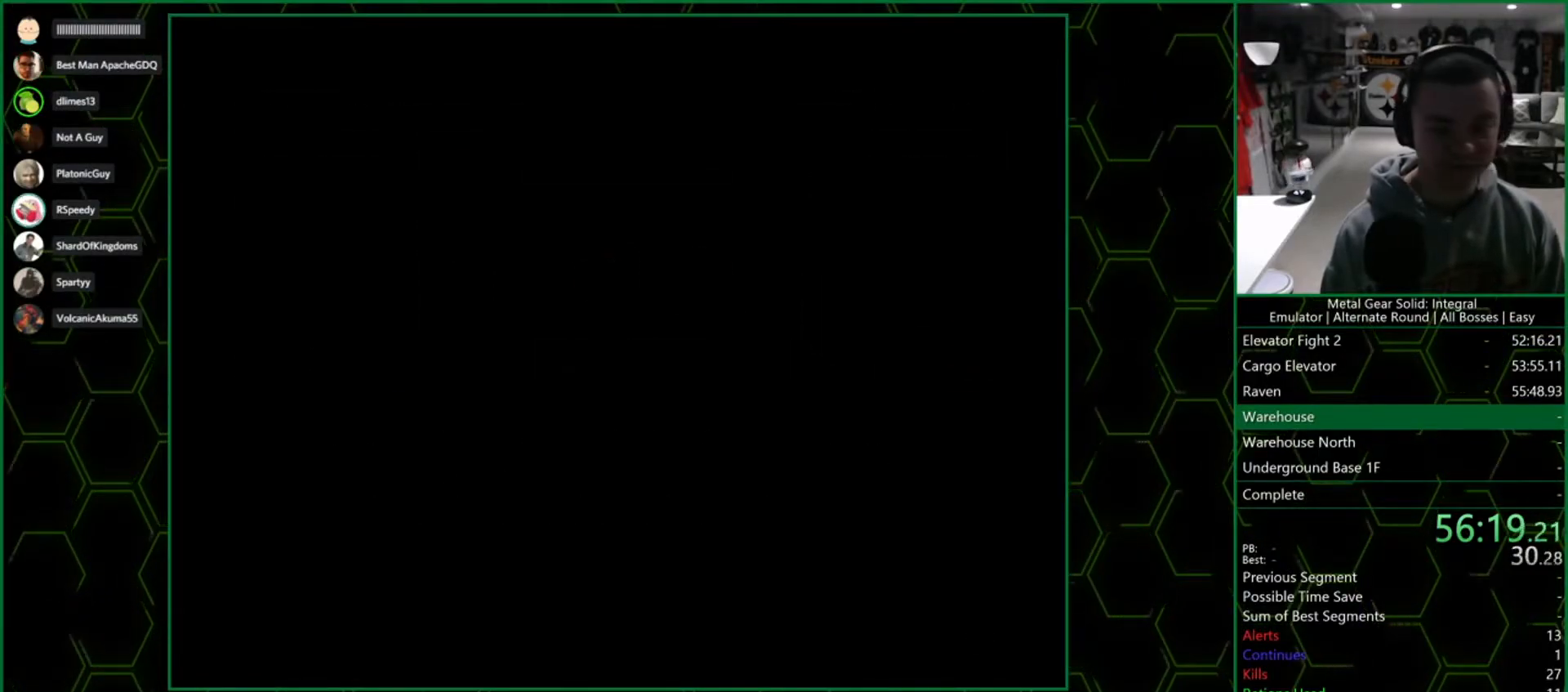
{"buttons": [], "left_stick": "up-left", "events": []}
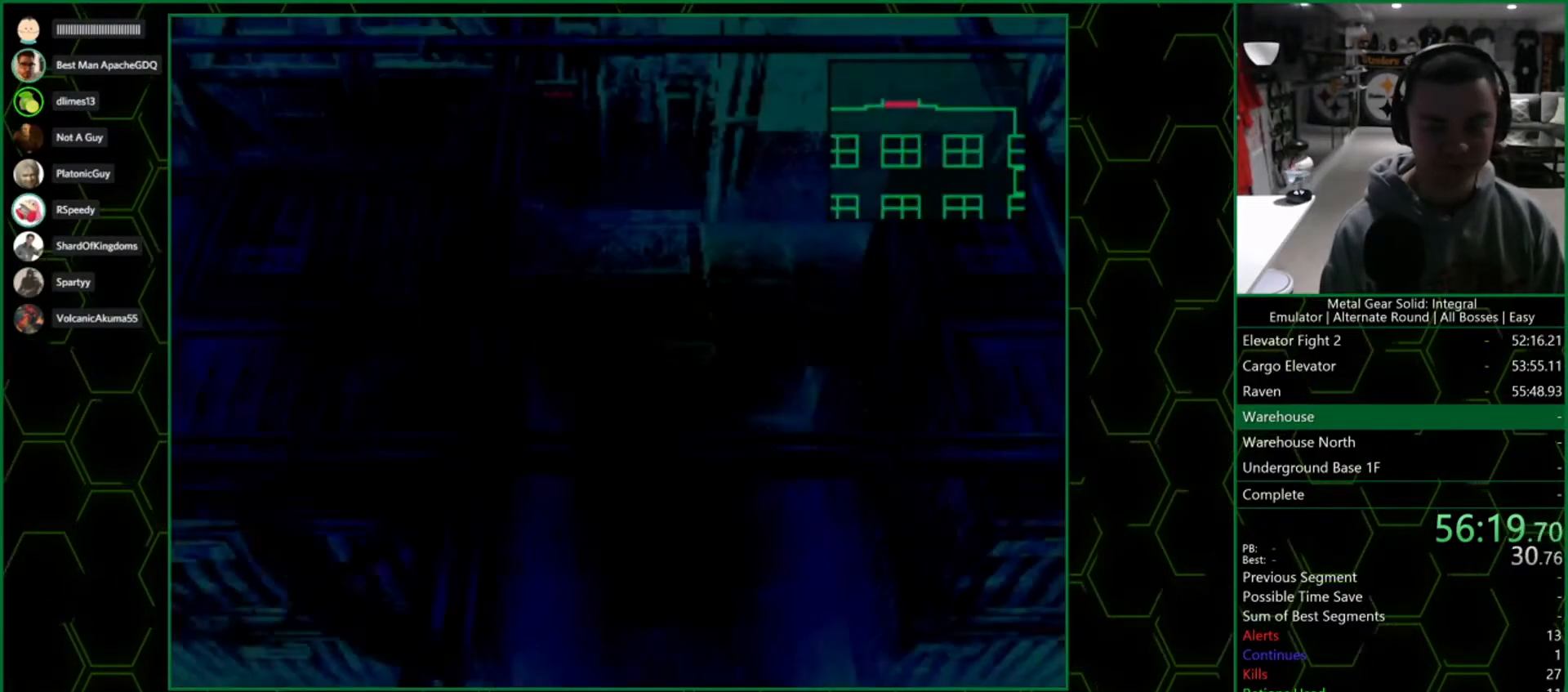
{"buttons": ["R2", "DPAD_RIGHT"], "left_stick": "center", "events": [[67, "R2", "down"], [250, "left_stick", "center"], [483, "DPAD_RIGHT", "down"]]}
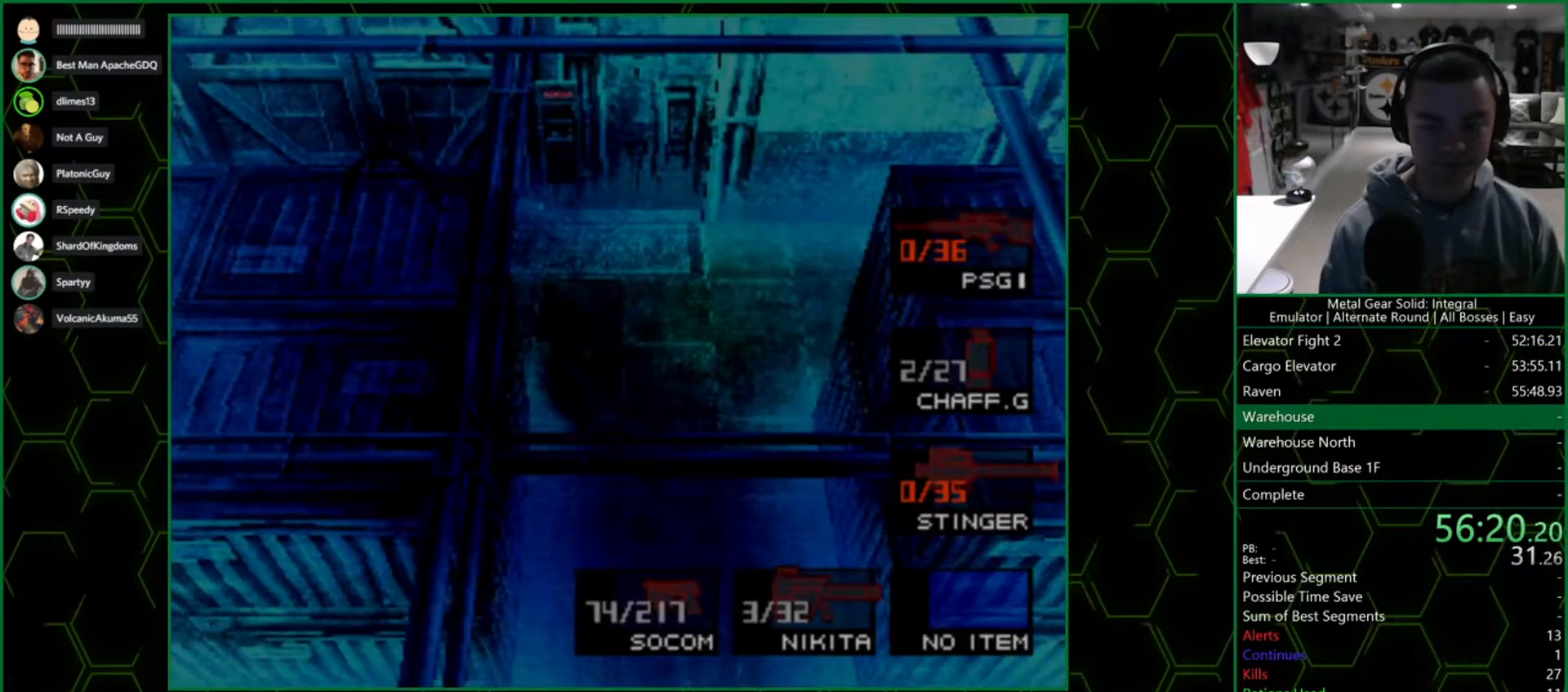
{"buttons": ["R2", "DPAD_RIGHT"], "left_stick": "center", "events": [[100, "DPAD_RIGHT", "up"], [183, "DPAD_RIGHT", "down"], [300, "DPAD_RIGHT", "up"], [467, "DPAD_RIGHT", "down"]]}
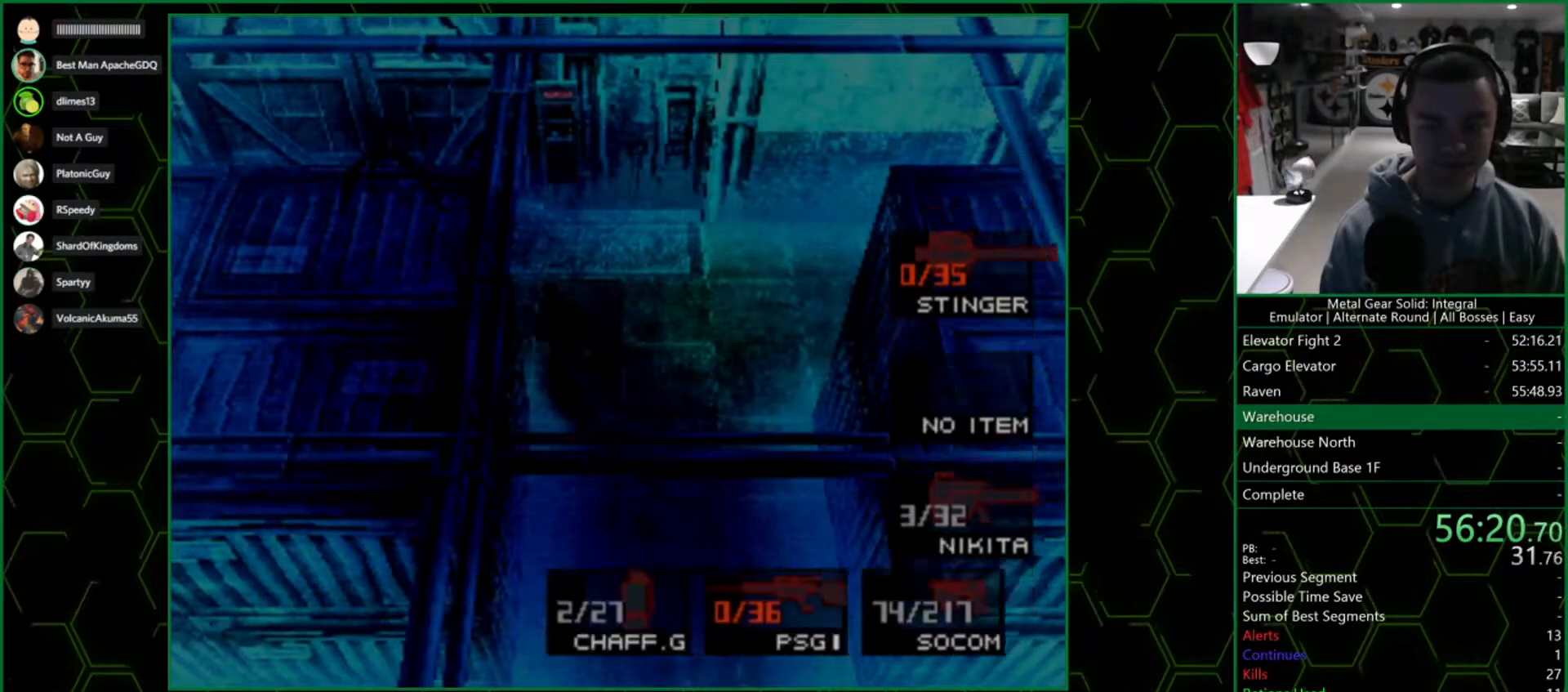
{"buttons": [], "left_stick": "center", "events": [[100, "DPAD_RIGHT", "up"], [267, "DPAD_LEFT", "down"], [400, "DPAD_LEFT", "up"], [450, "R2", "up"]]}
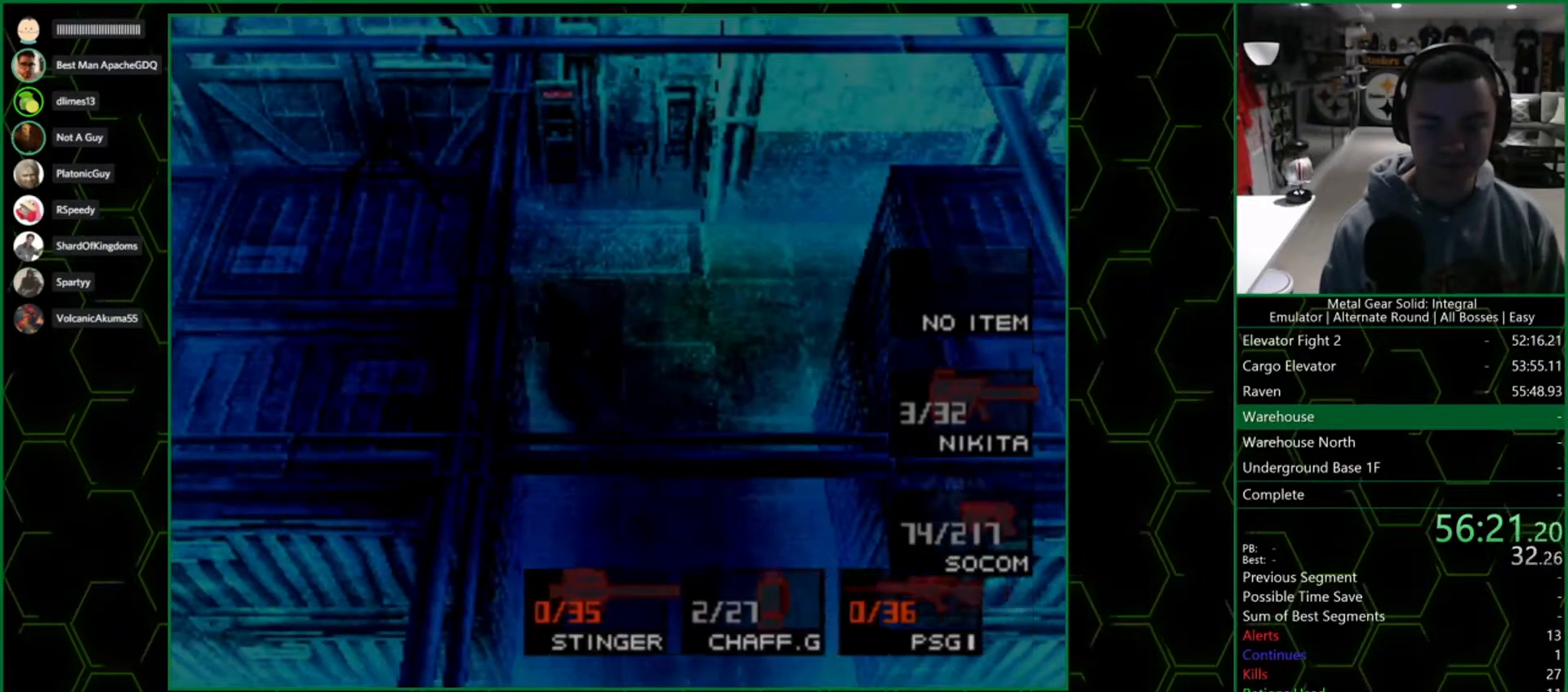
{"buttons": ["R2"], "left_stick": "center", "events": [[117, "left_stick", "up-left"], [317, "R2", "down"], [400, "left_stick", "center"]]}
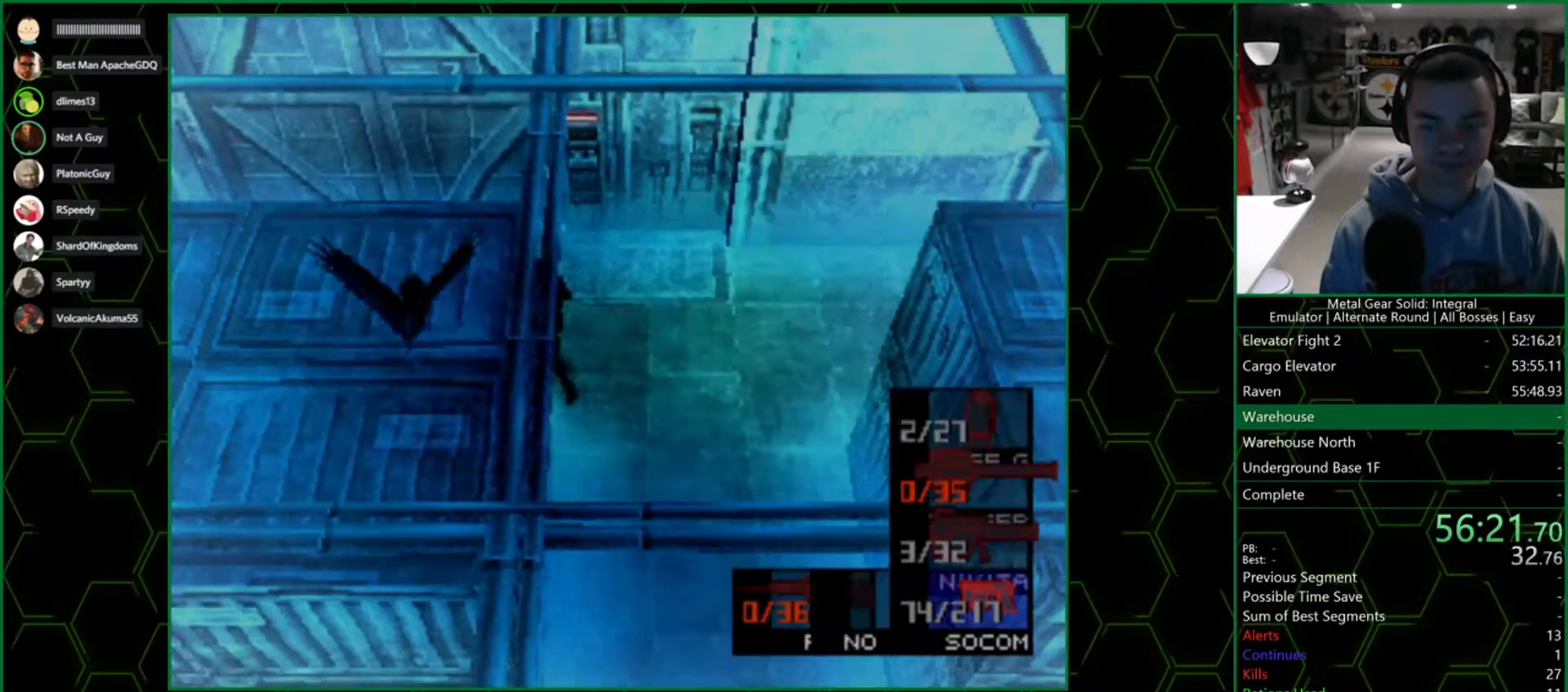
{"buttons": ["R2", "DPAD_RIGHT"], "left_stick": "center", "events": [[67, "DPAD_RIGHT", "down"], [183, "DPAD_RIGHT", "up"], [267, "DPAD_RIGHT", "down"], [383, "DPAD_RIGHT", "up"], [483, "DPAD_RIGHT", "down"]]}
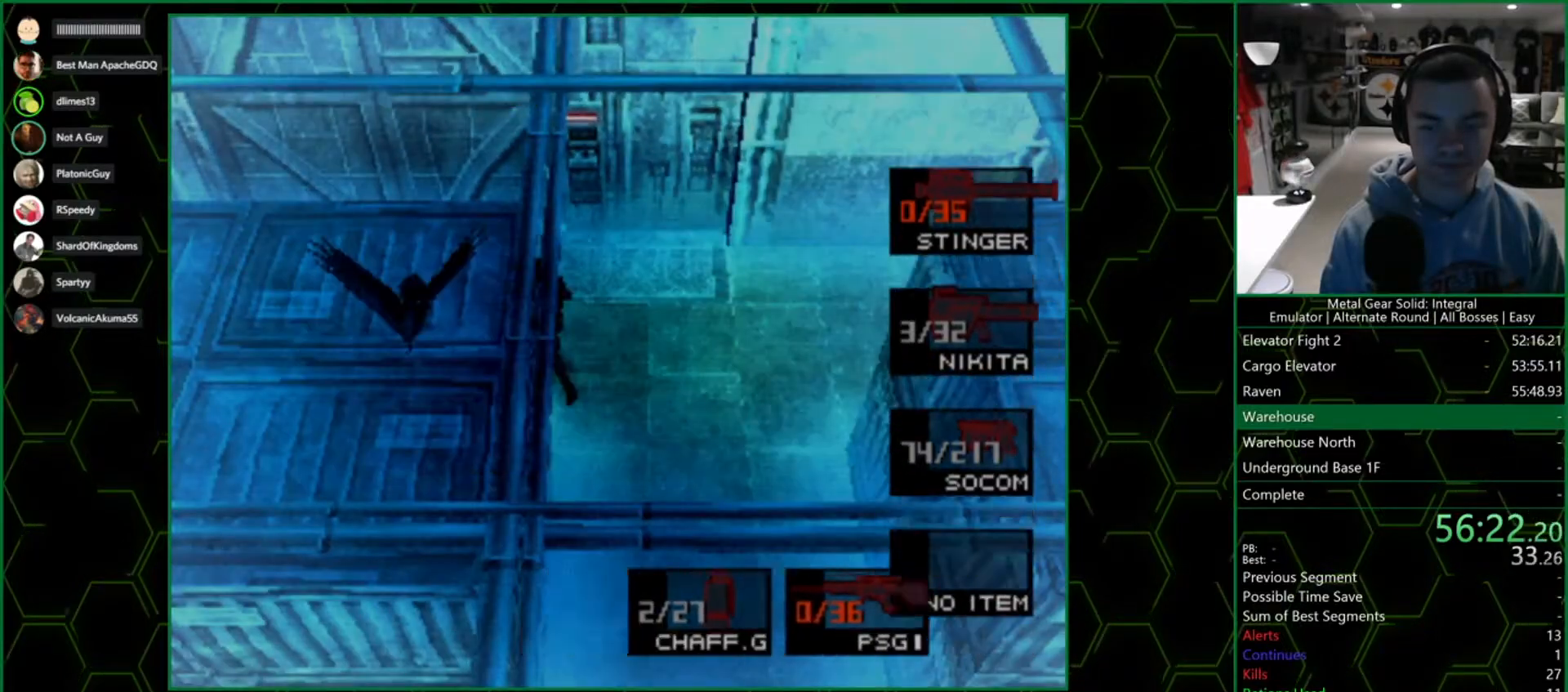
{"buttons": [], "left_stick": "up-left", "events": [[83, "DPAD_RIGHT", "up"], [150, "R2", "up"], [283, "left_stick", "up-left"]]}
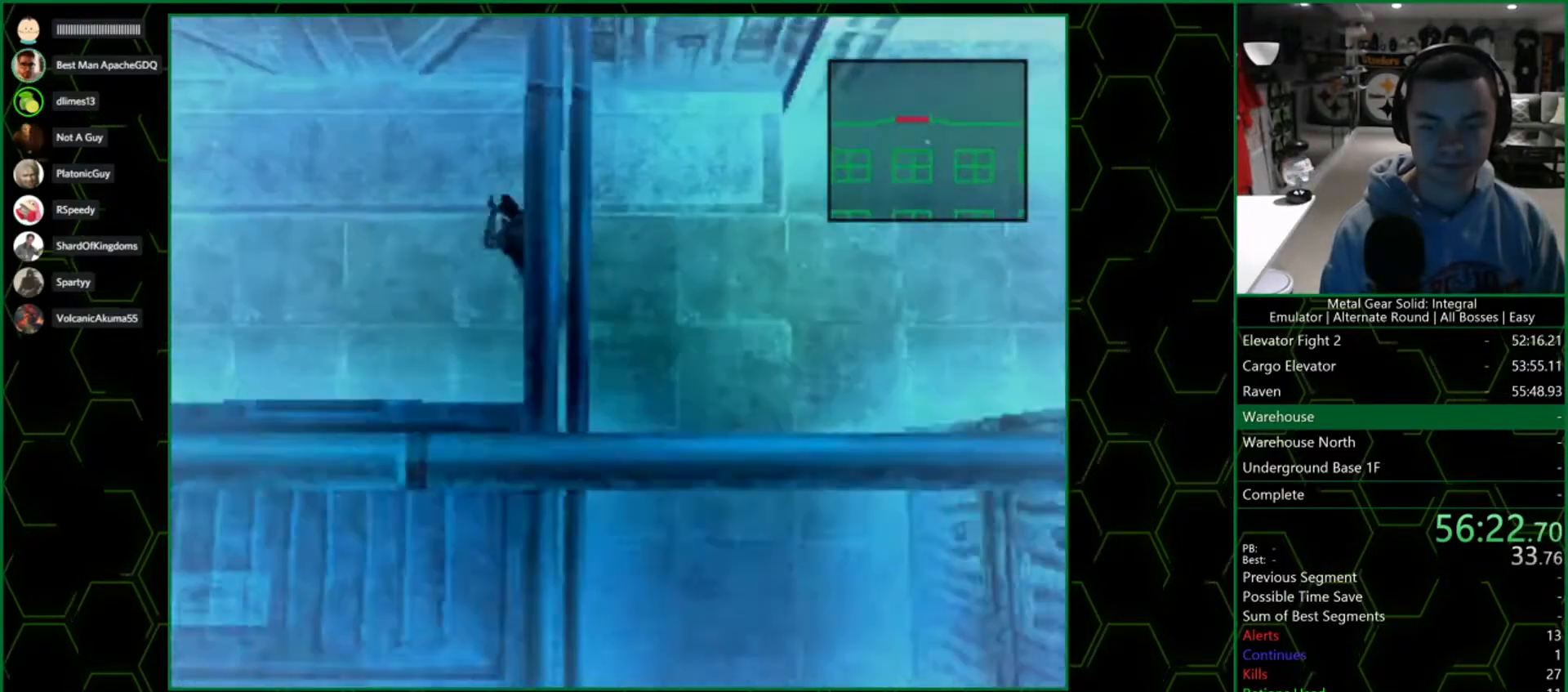
{"buttons": ["L2"], "left_stick": "center", "events": [[167, "L2", "down"], [233, "left_stick", "center"], [367, "DPAD_LEFT", "down"], [500, "DPAD_LEFT", "up"]]}
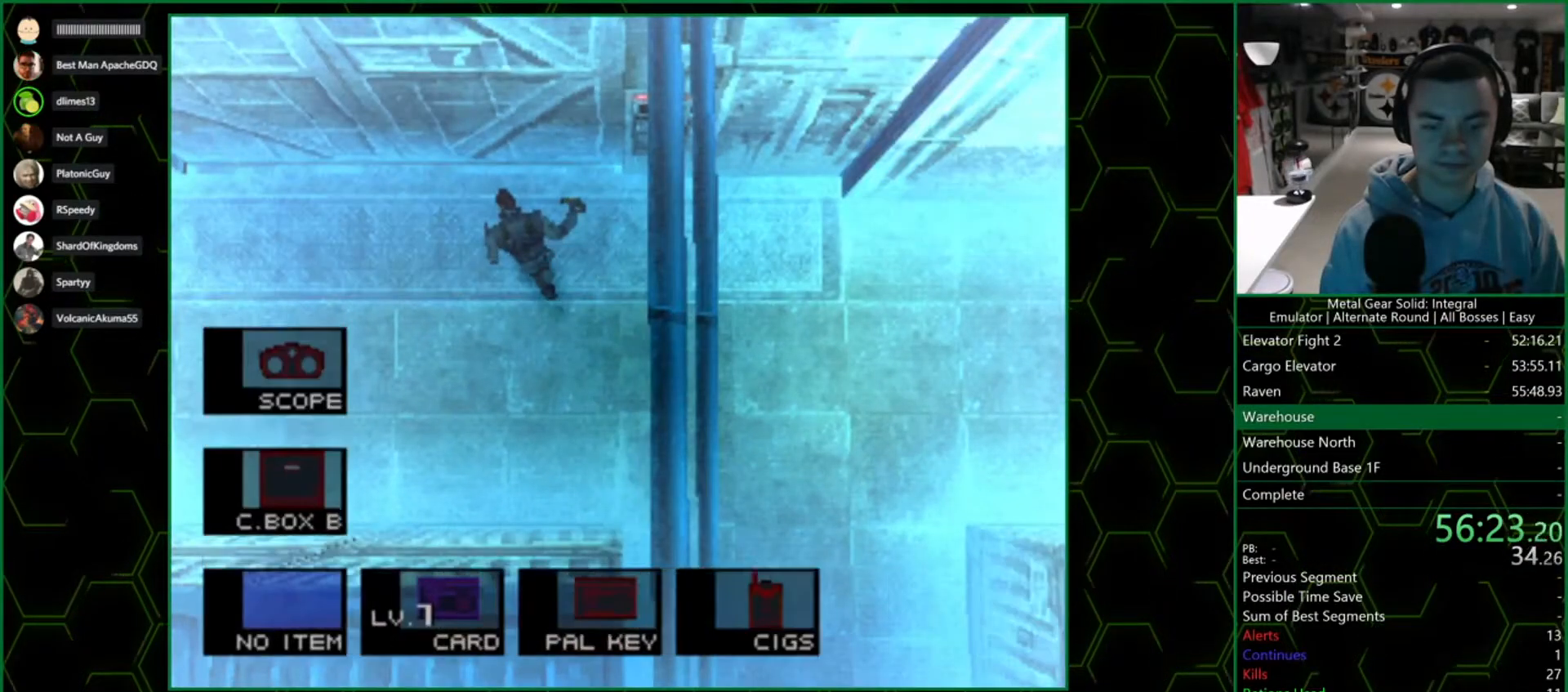
{"buttons": [], "left_stick": "up-left", "events": [[50, "L2", "up"], [183, "left_stick", "up-left"]]}
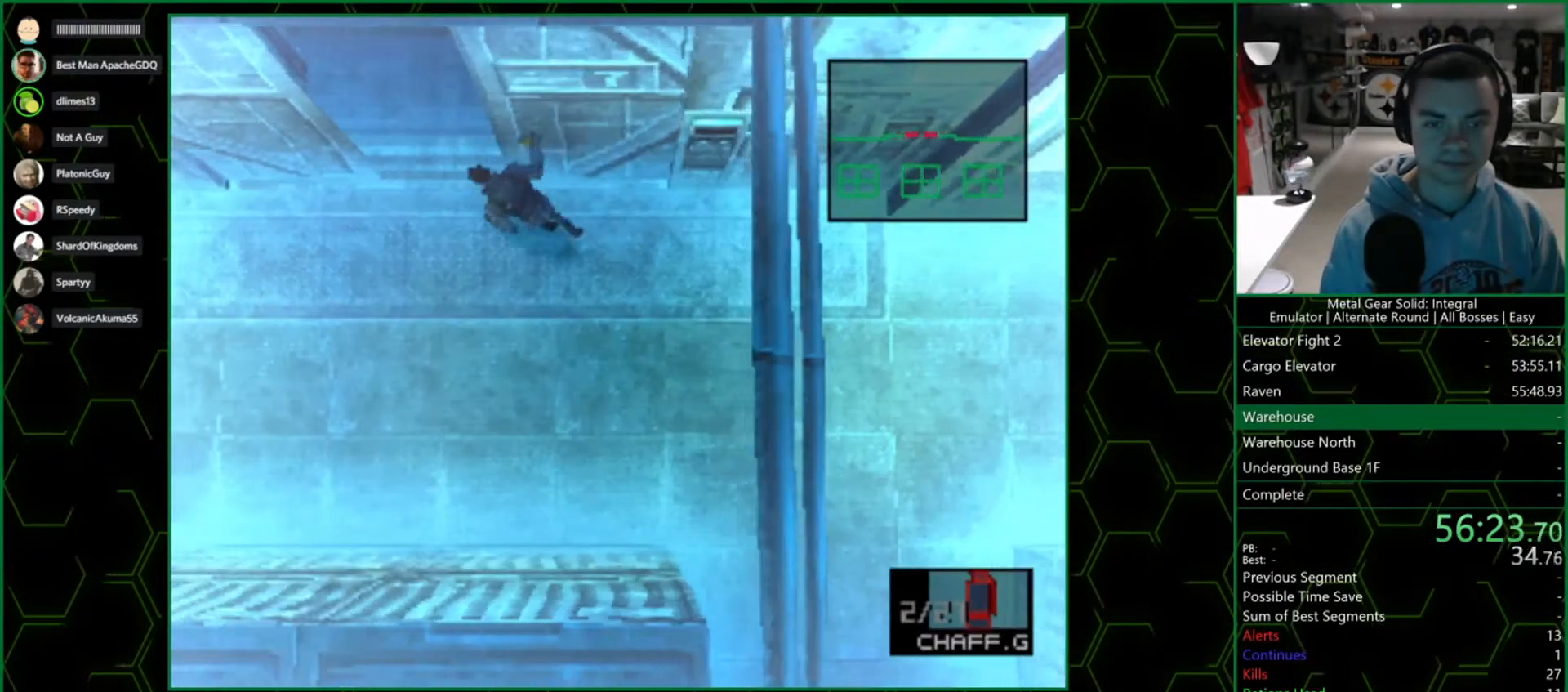
{"buttons": [], "left_stick": "left", "events": [[350, "left_stick", "center"], [467, "left_stick", "left"]]}
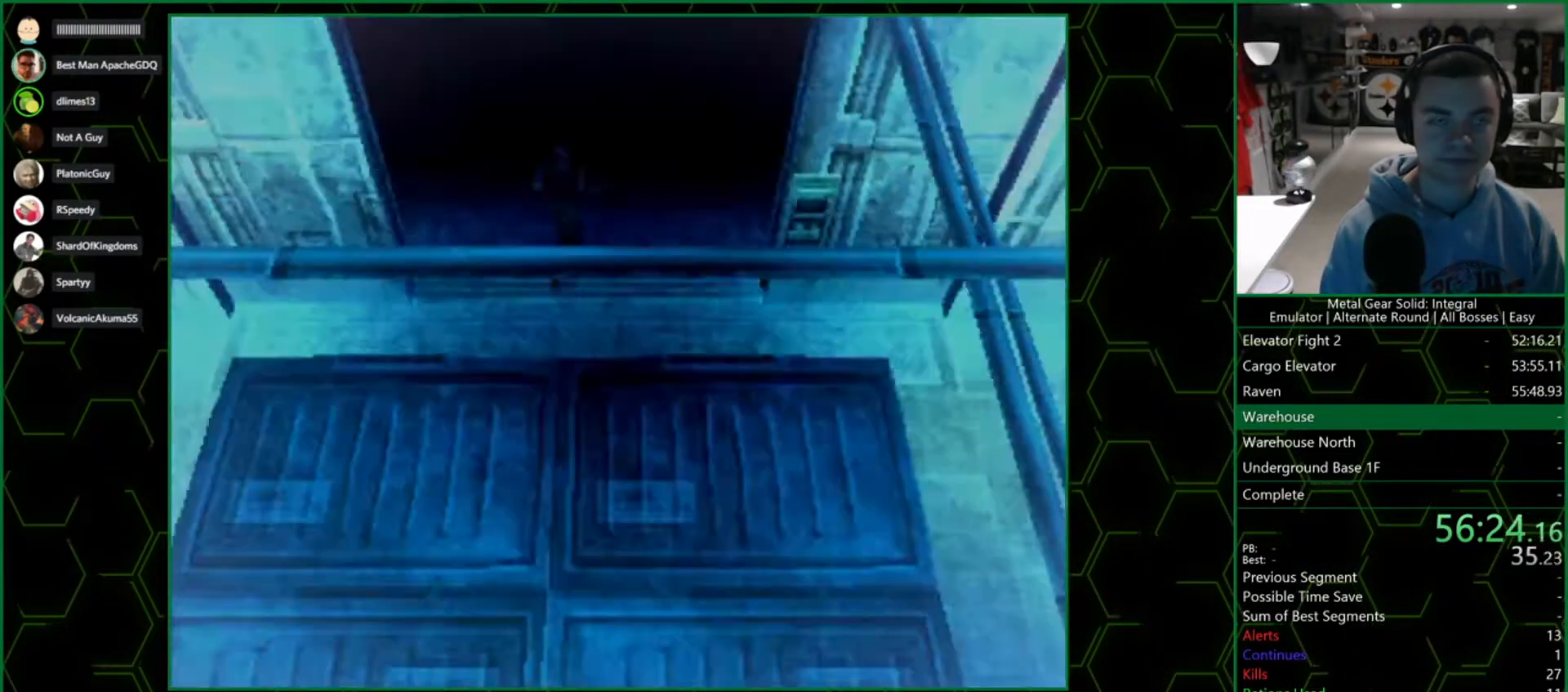
{"buttons": ["SQUARE"], "left_stick": "left", "events": [[433, "SQUARE", "down"]]}
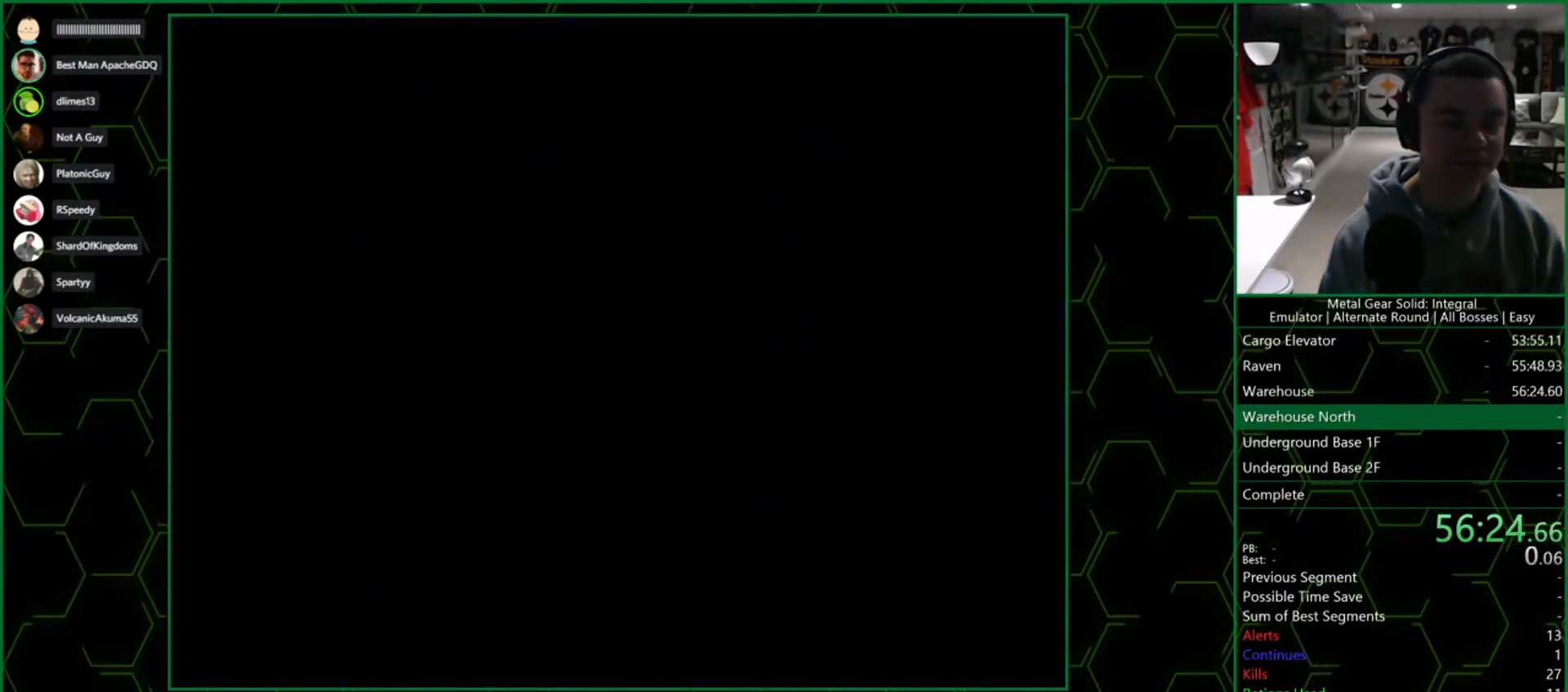
{"buttons": [], "left_stick": "left", "events": [[17, "SQUARE", "up"], [67, "SQUARE", "down"], [133, "SQUARE", "up"], [250, "SQUARE", "down"], [383, "SQUARE", "up"]]}
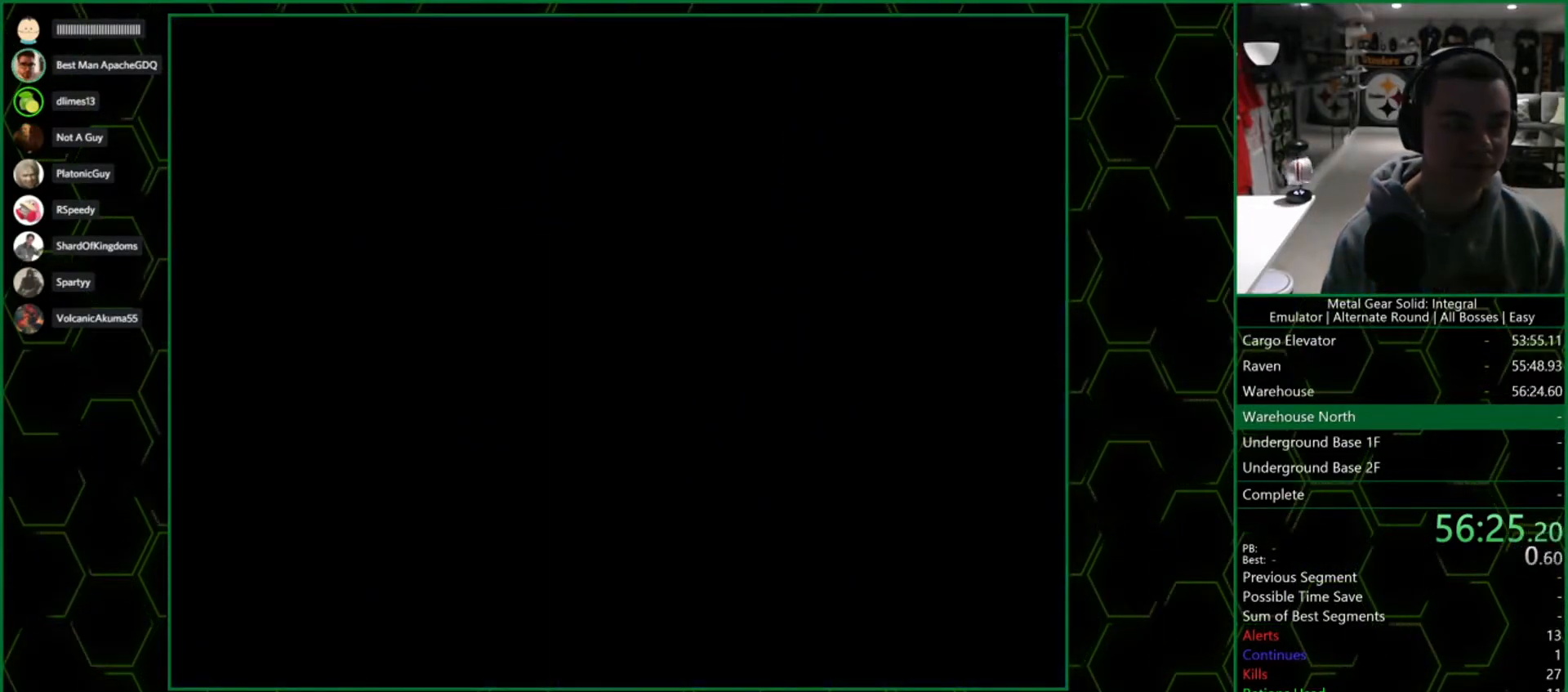
{"buttons": ["SQUARE"], "left_stick": "left", "events": [[33, "SQUARE", "down"], [250, "SQUARE", "up"], [267, "SQUARE", "down"], [350, "SQUARE", "up"], [383, "SQUARE", "down"], [433, "SQUARE", "up"], [500, "SQUARE", "down"]]}
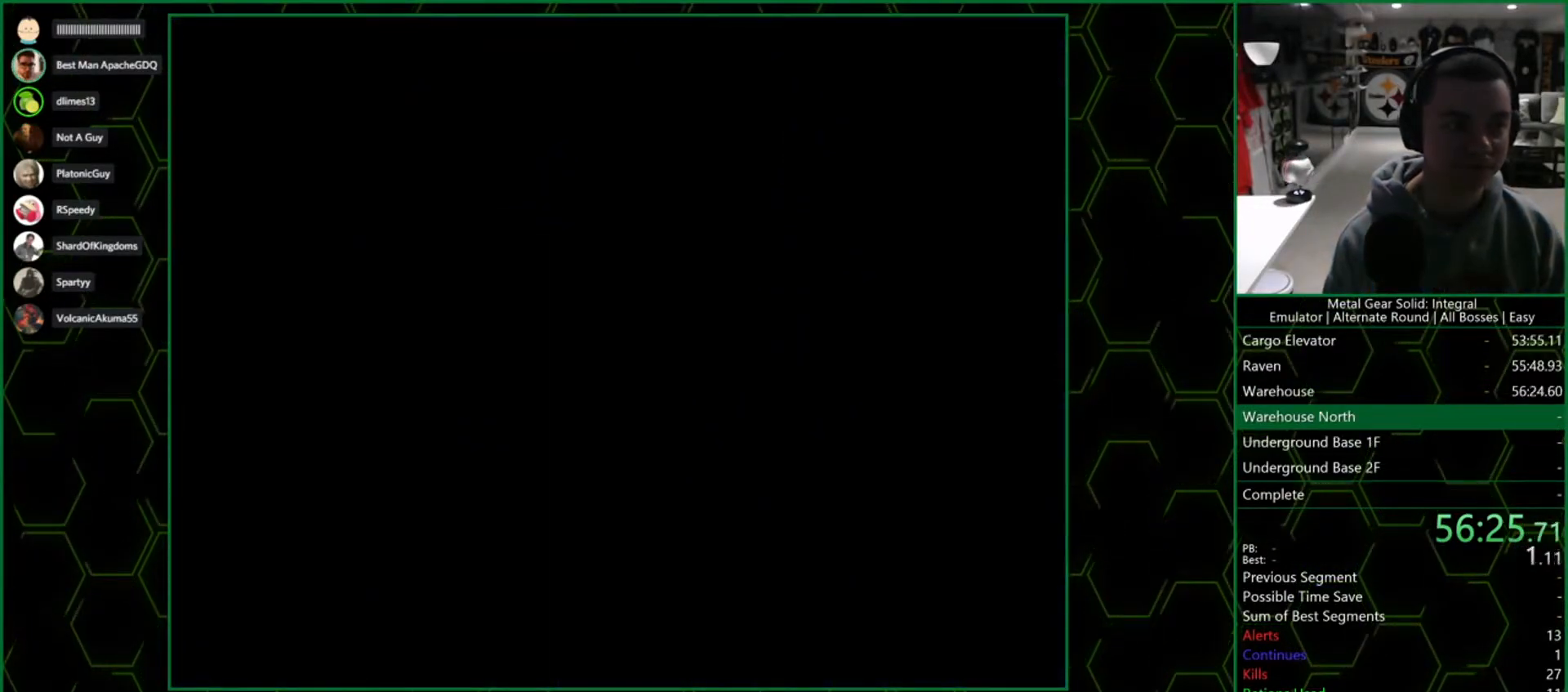
{"buttons": ["SQUARE"], "left_stick": "left", "events": [[50, "SQUARE", "up"], [83, "SQUARE", "down"], [133, "SQUARE", "up"], [200, "SQUARE", "down"], [233, "SQUARE", "up"], [300, "SQUARE", "down"], [333, "SQUARE", "up"], [400, "SQUARE", "down"], [417, "SQUARE", "up"], [500, "SQUARE", "down"]]}
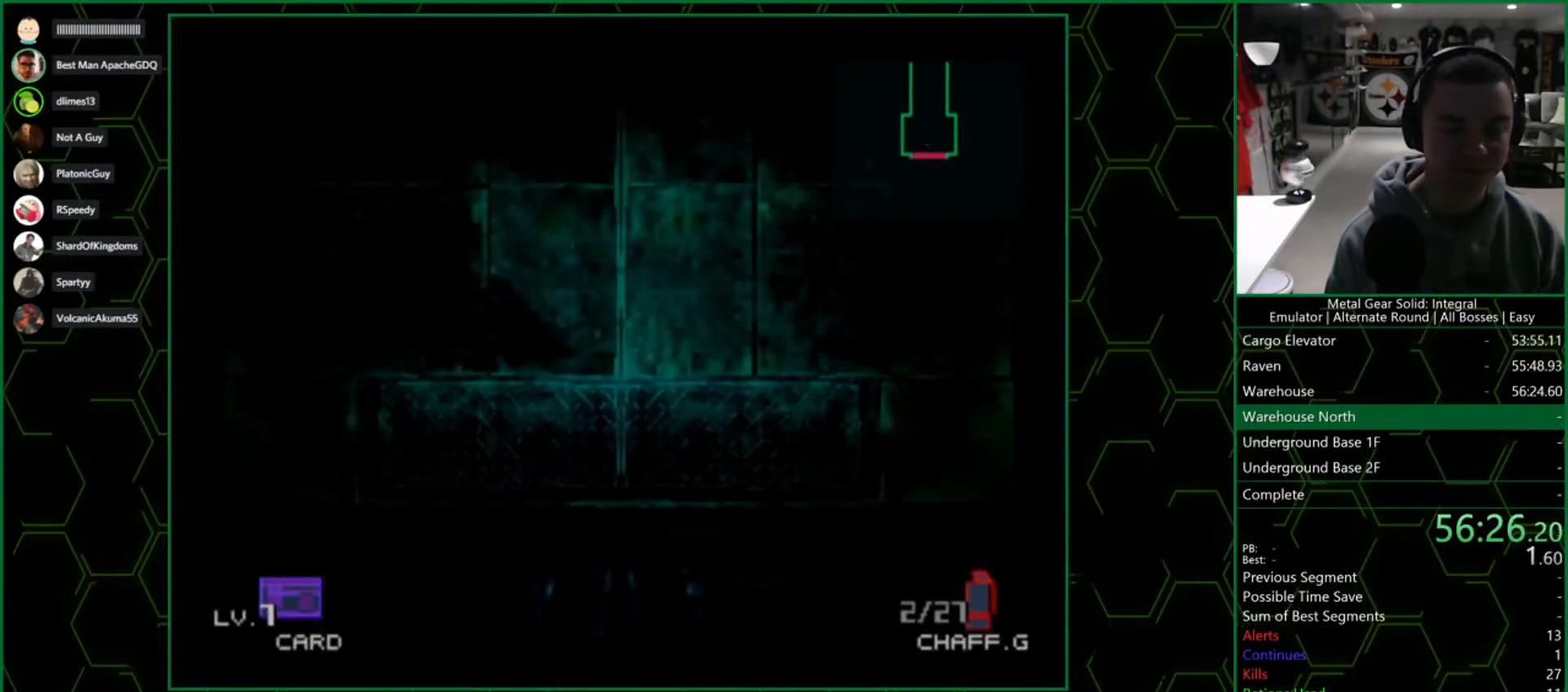
{"buttons": [], "left_stick": "up", "events": [[17, "SQUARE", "up"], [100, "SQUARE", "down"], [117, "SQUARE", "up"], [200, "left_stick", "up"]]}
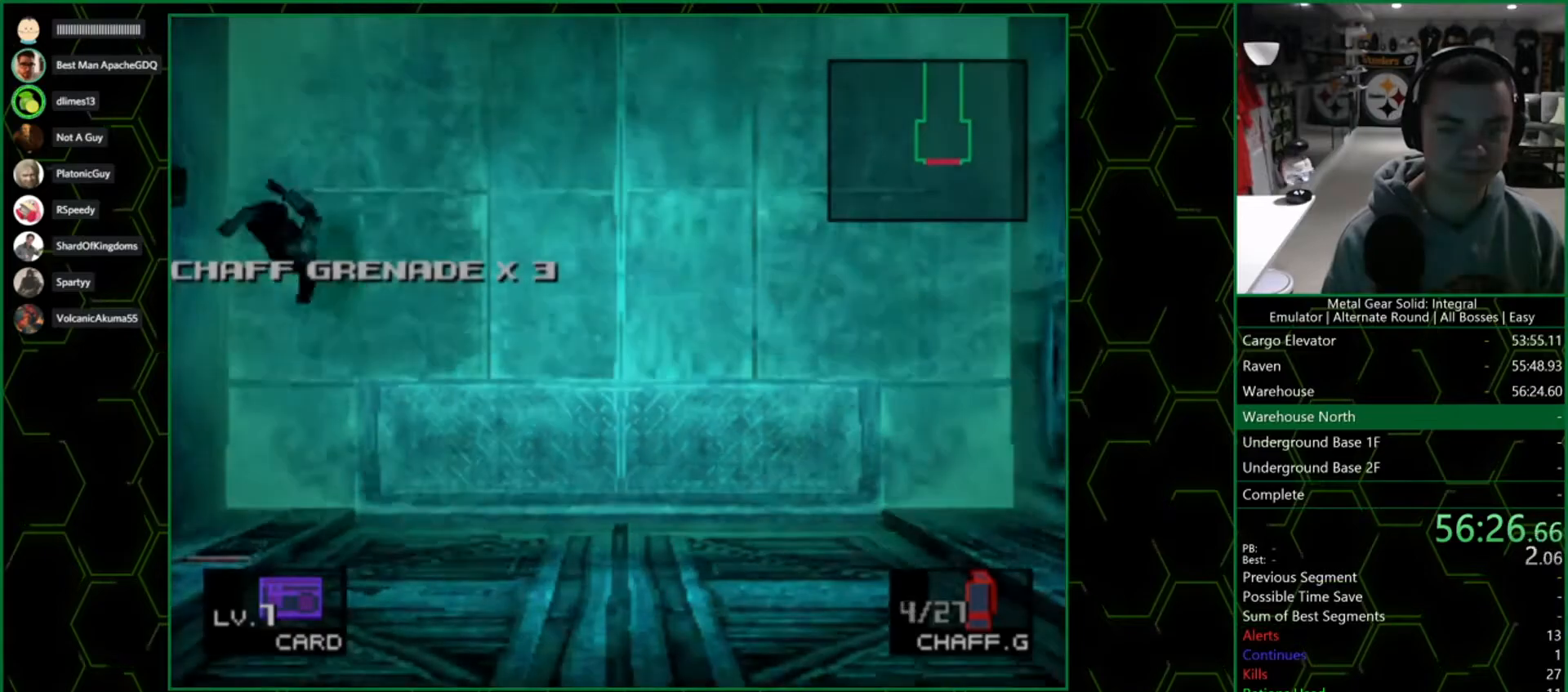
{"buttons": [], "left_stick": "up", "events": []}
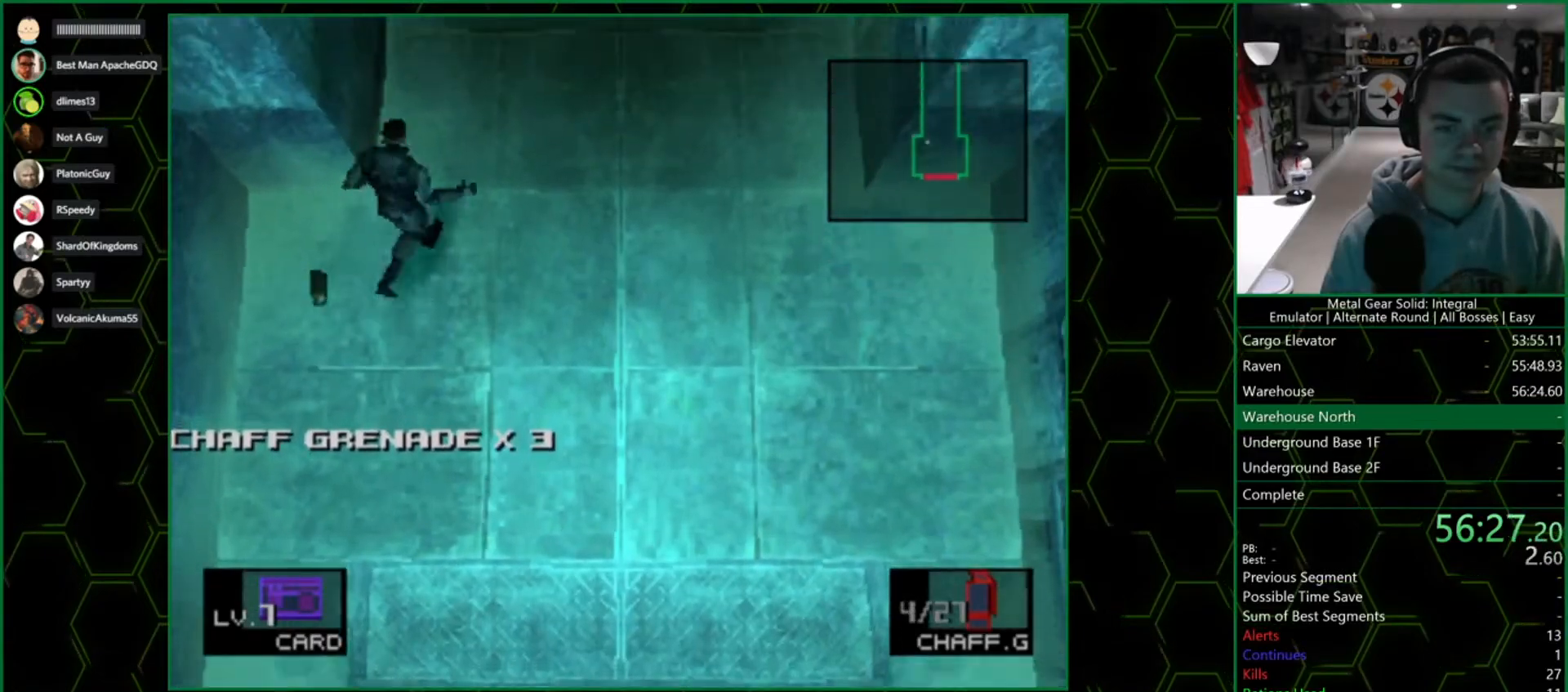
{"buttons": [], "left_stick": "up", "events": []}
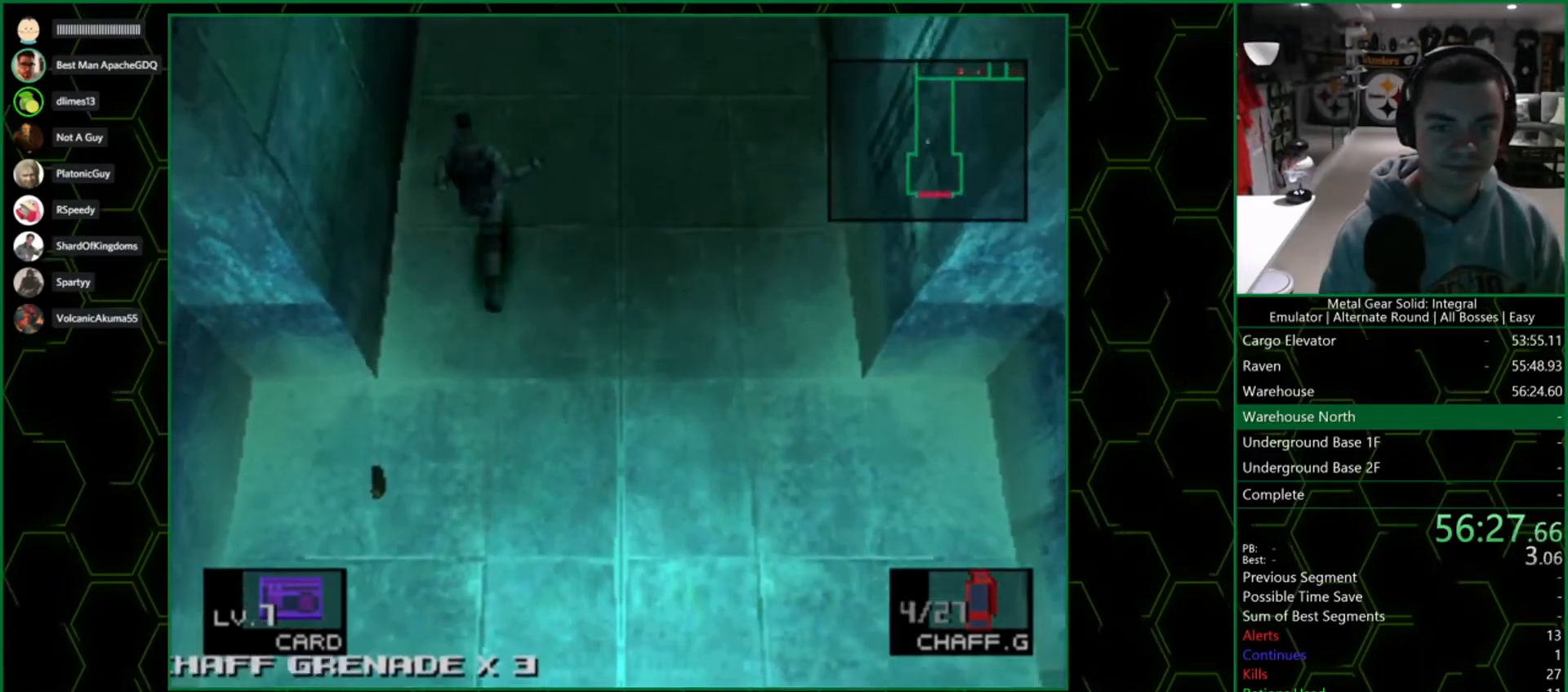
{"buttons": [], "left_stick": "up", "events": []}
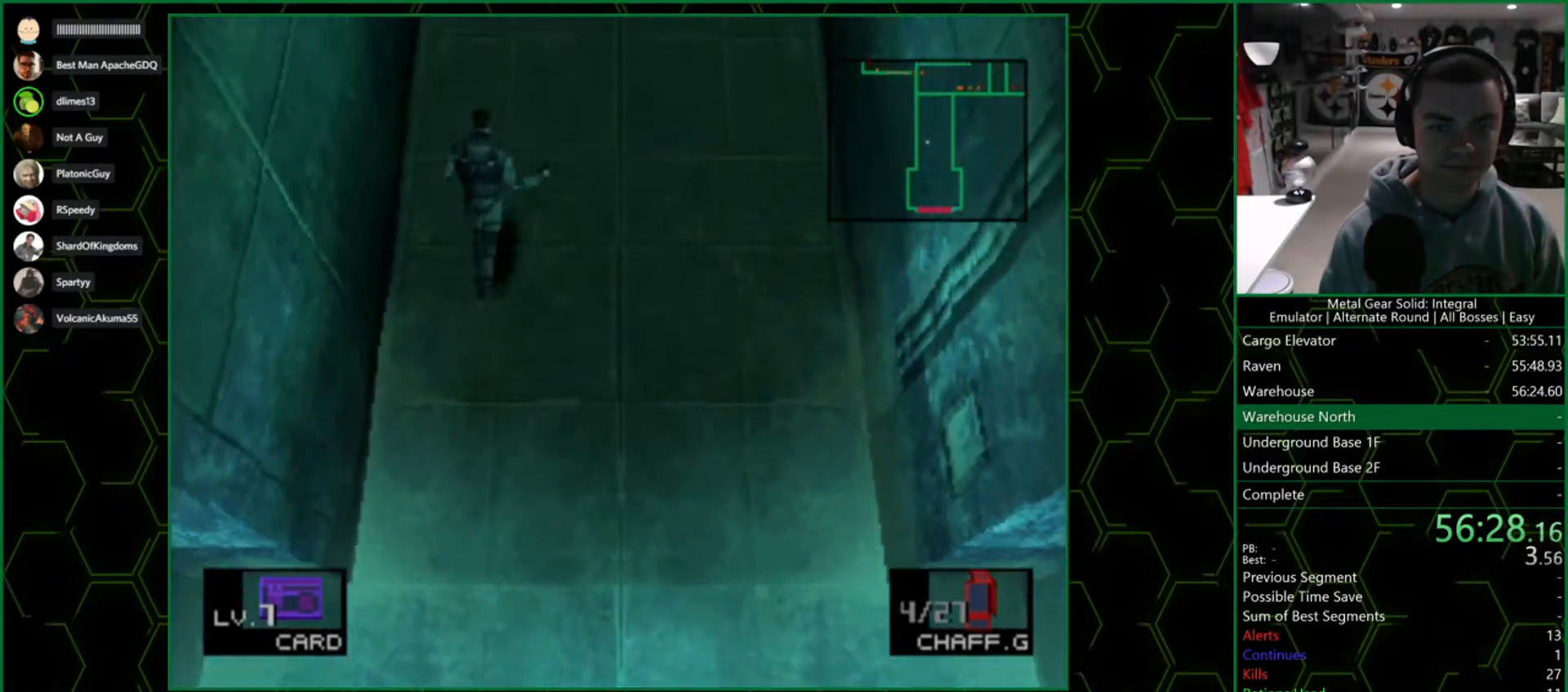
{"buttons": [], "left_stick": "up", "events": []}
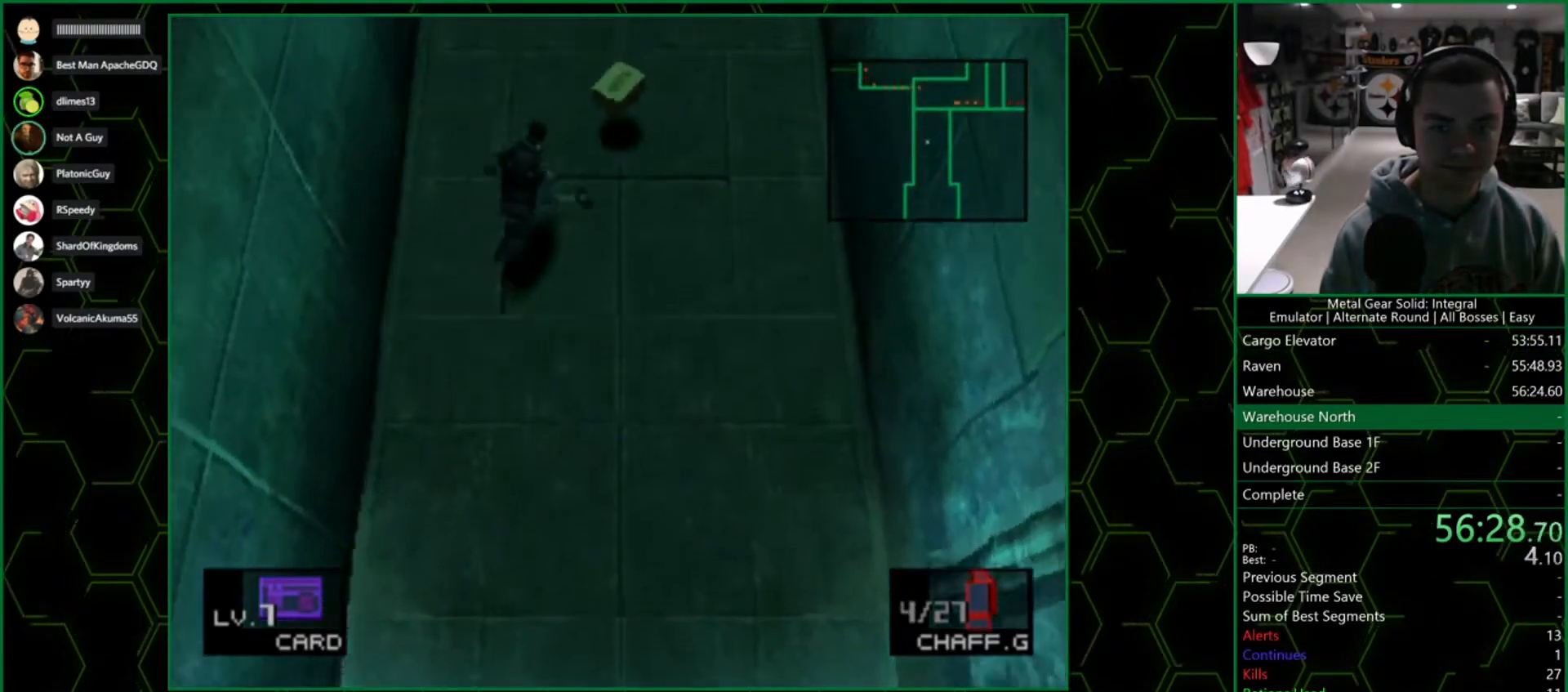
{"buttons": [], "left_stick": "up-right", "events": [[33, "left_stick", "up-right"]]}
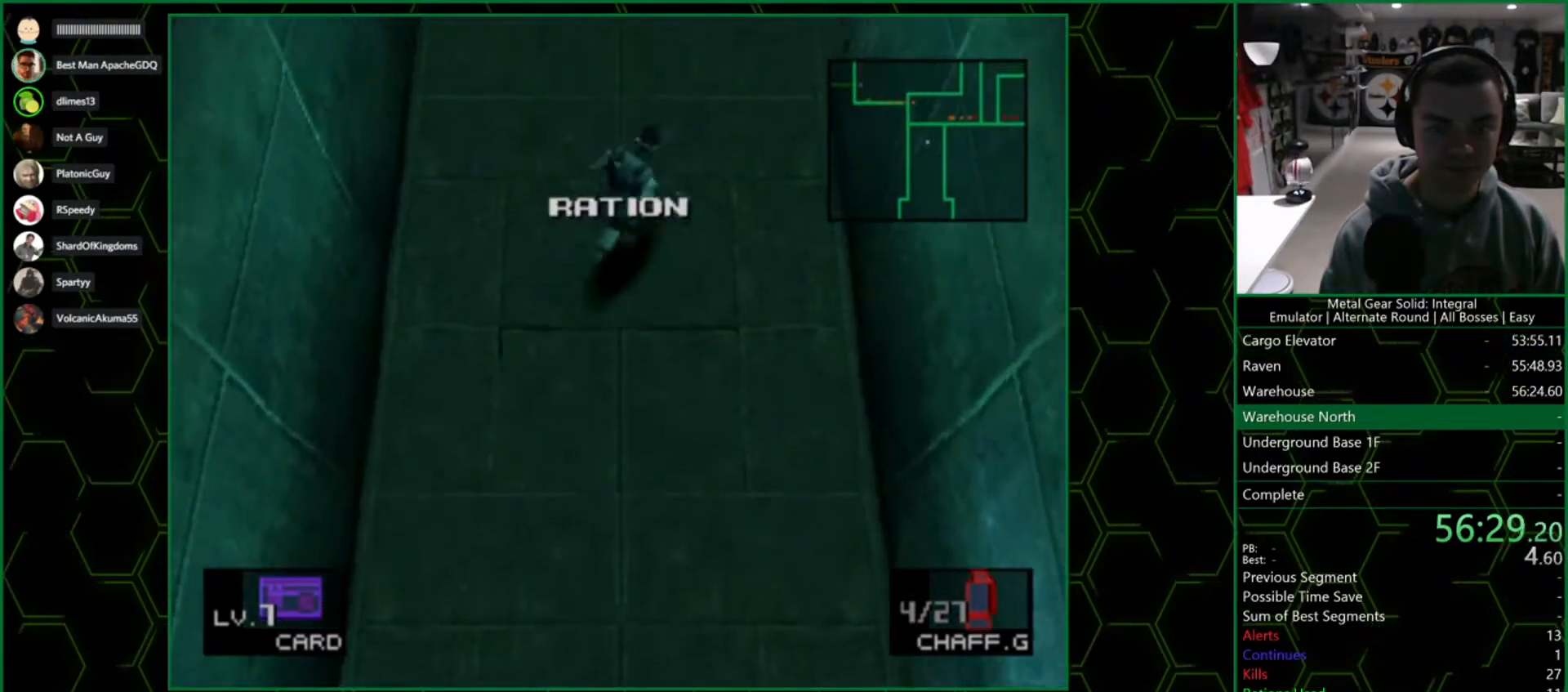
{"buttons": [], "left_stick": "up-right", "events": []}
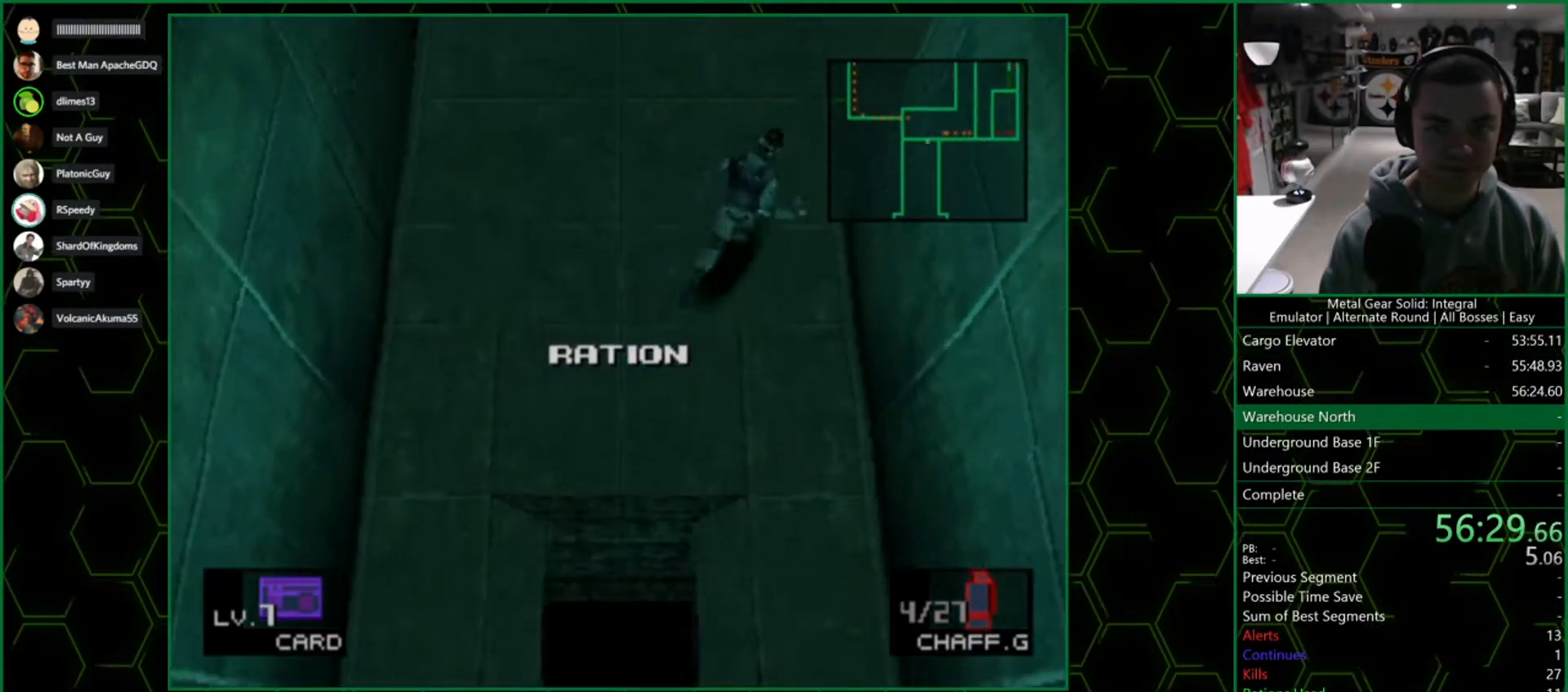
{"buttons": [], "left_stick": "up-right", "events": []}
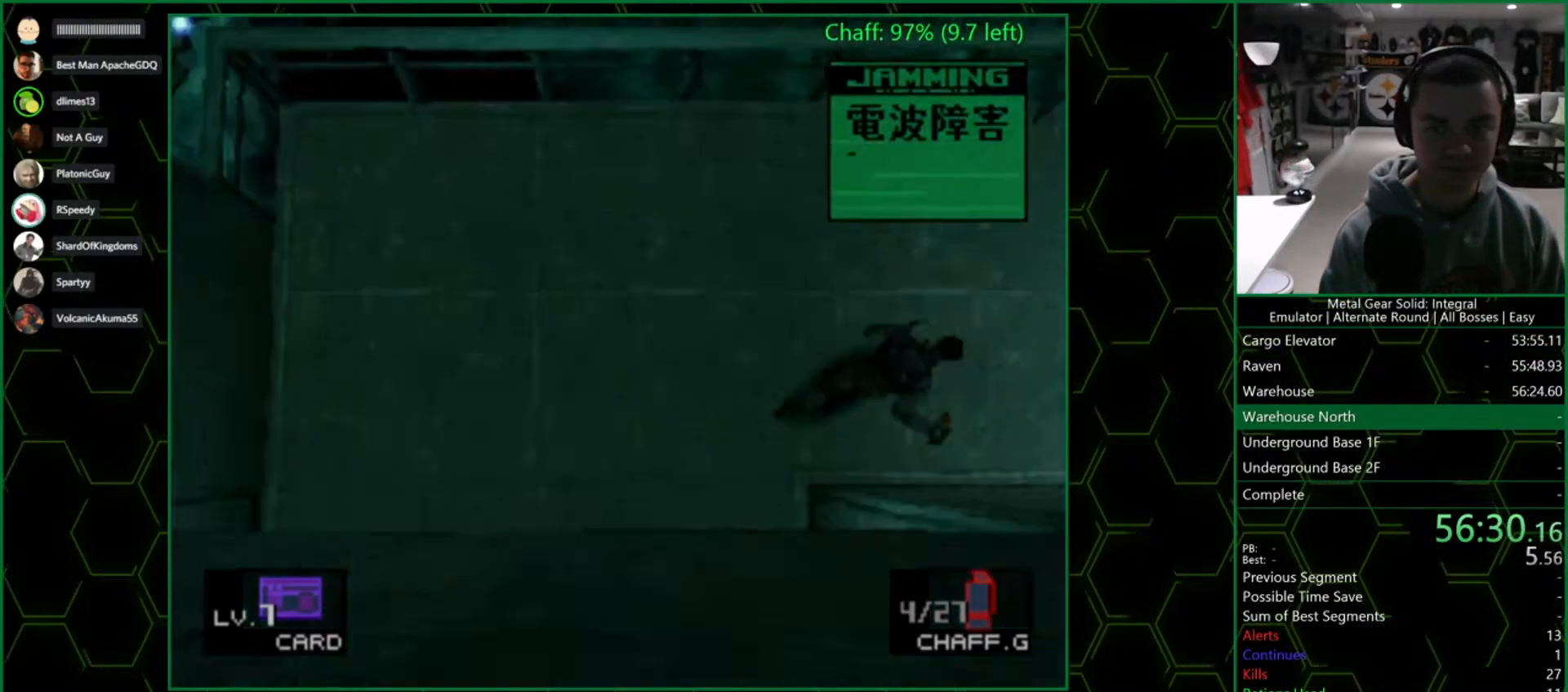
{"buttons": [], "left_stick": "up-right", "events": []}
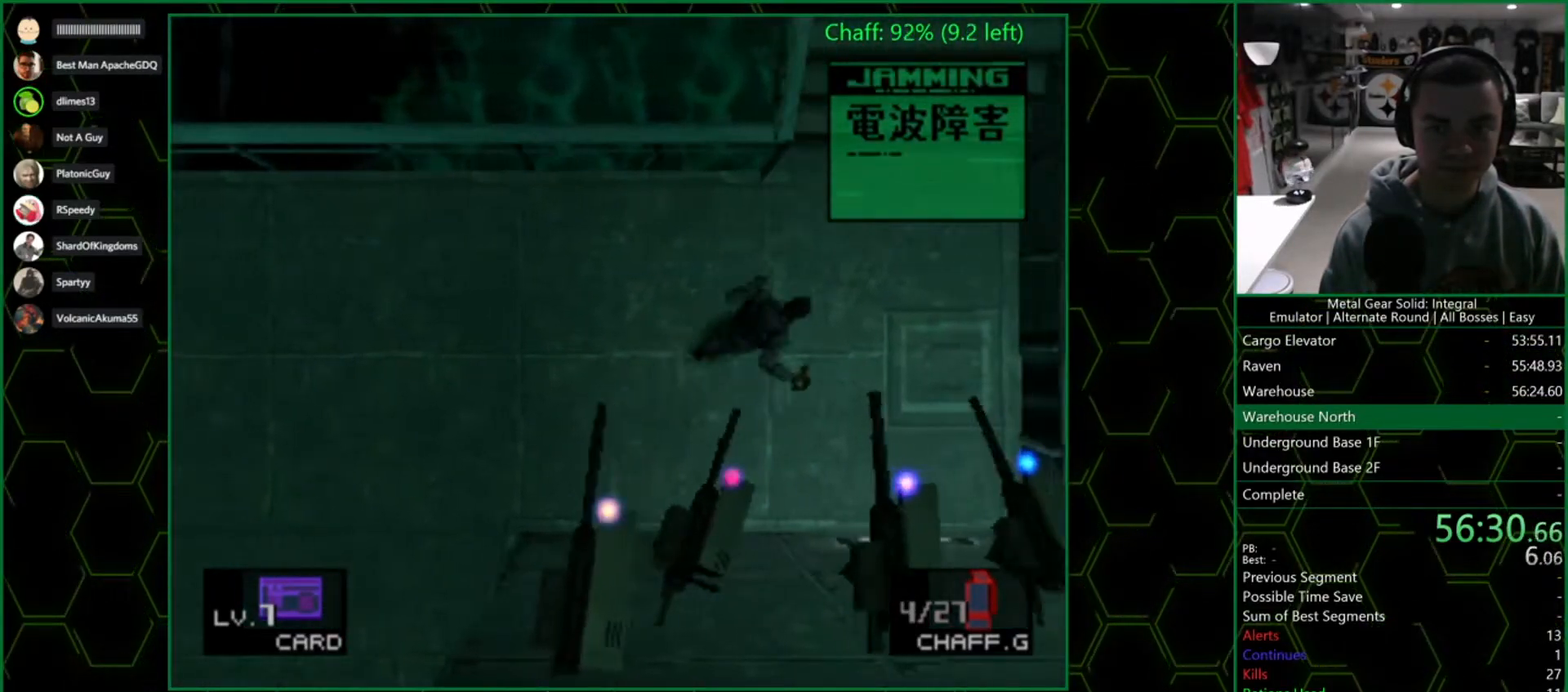
{"buttons": [], "left_stick": "up", "events": [[100, "left_stick", "up-left"], [333, "left_stick", "up"]]}
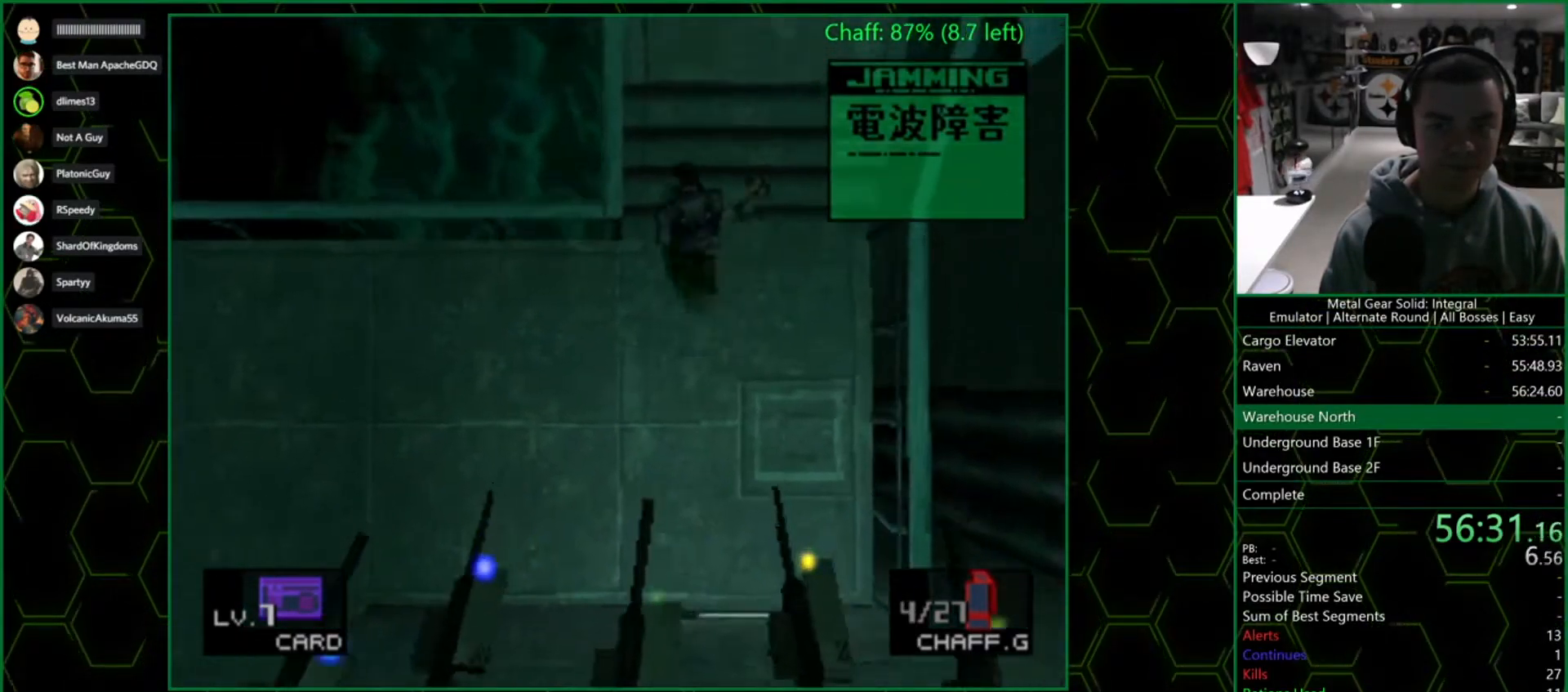
{"buttons": [], "left_stick": "up", "events": []}
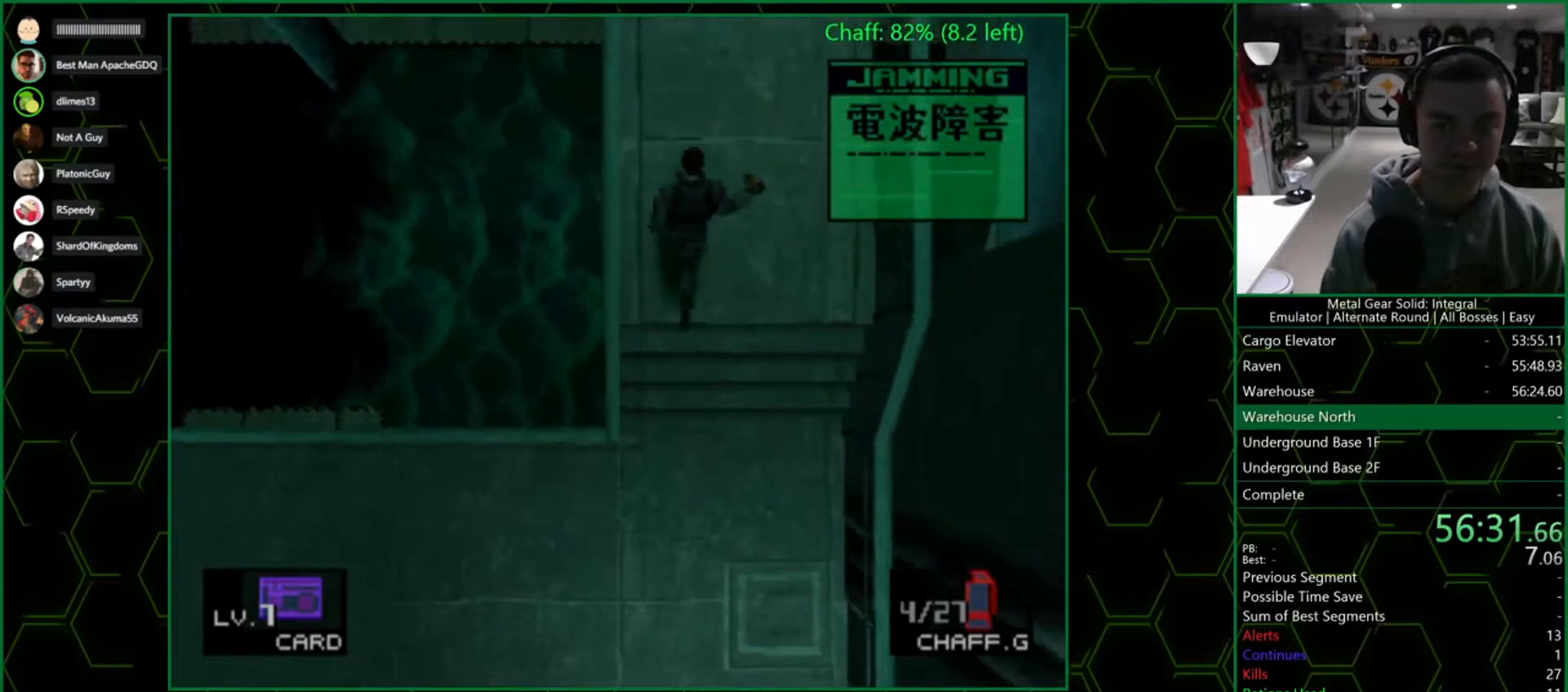
{"buttons": [], "left_stick": "up", "events": []}